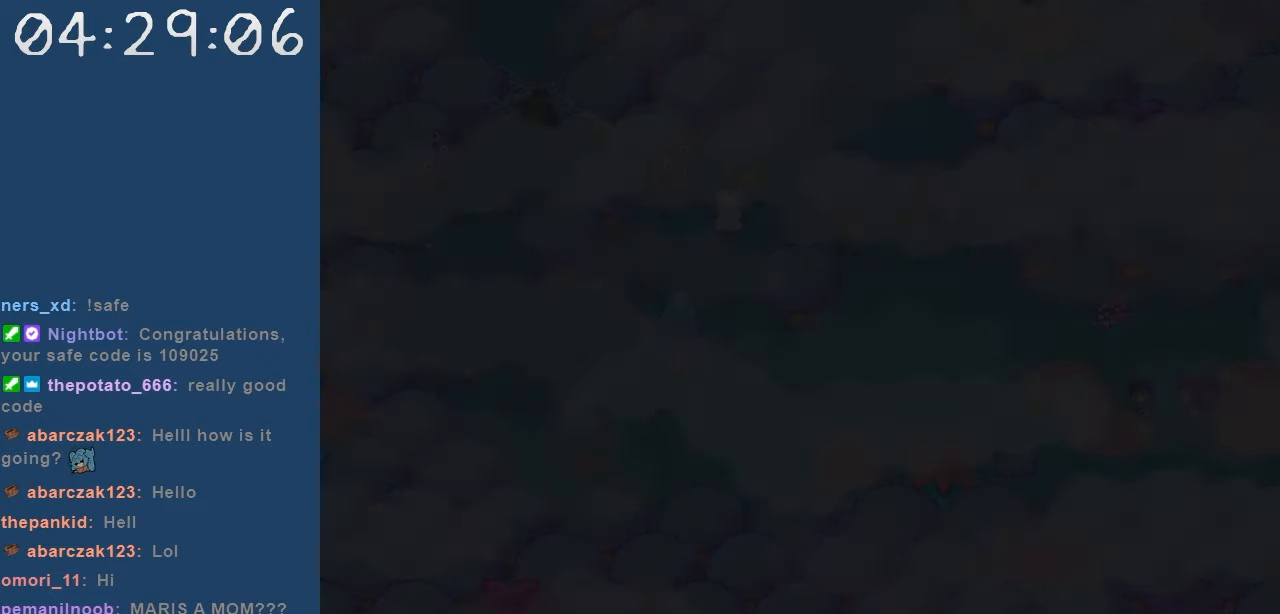
Gameplay with keyboard; each line is a JSON object with the keys held at the frame after it. "events" lists presses ("down") and releases ("up") of "c", "down", "left", "right", "shift", "space", "up", "x" and "z" between this image and that frame as [ms after this image, input, new state], when the widget could be followed in between. No other keys are recorded. Mouse input is not recorded.
{"keys": ["up"], "events": [[434, "up", "down"], [484, "left", "up"]]}
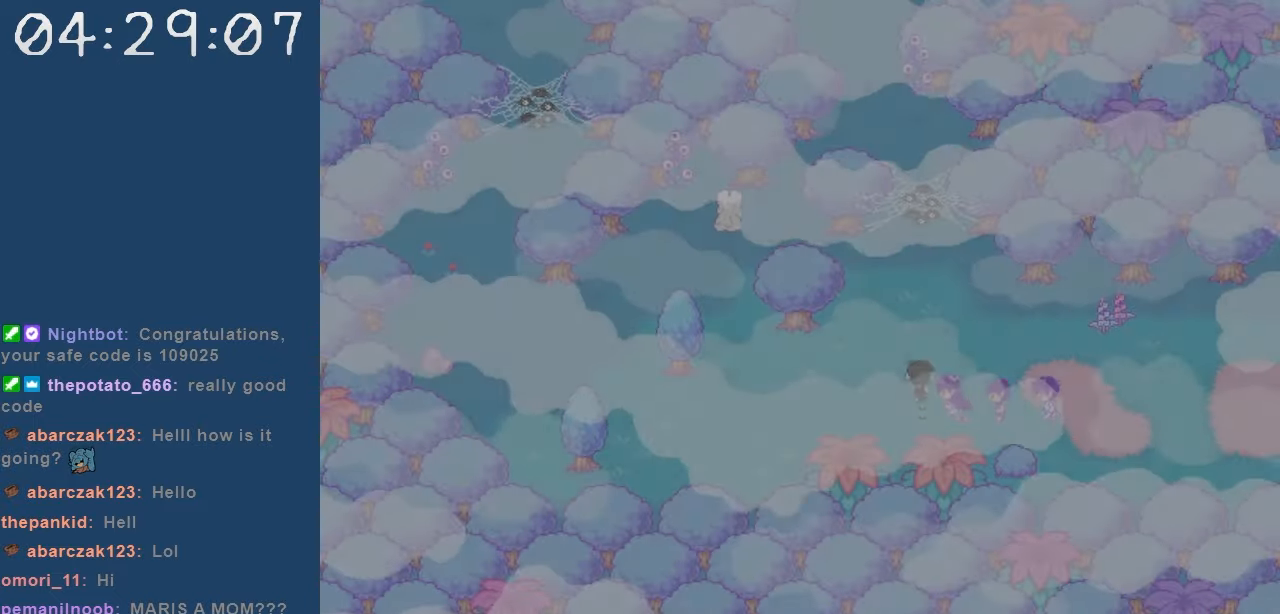
{"keys": ["up"], "events": [[250, "z", "down"], [350, "z", "up"], [400, "z", "down"], [500, "z", "up"]]}
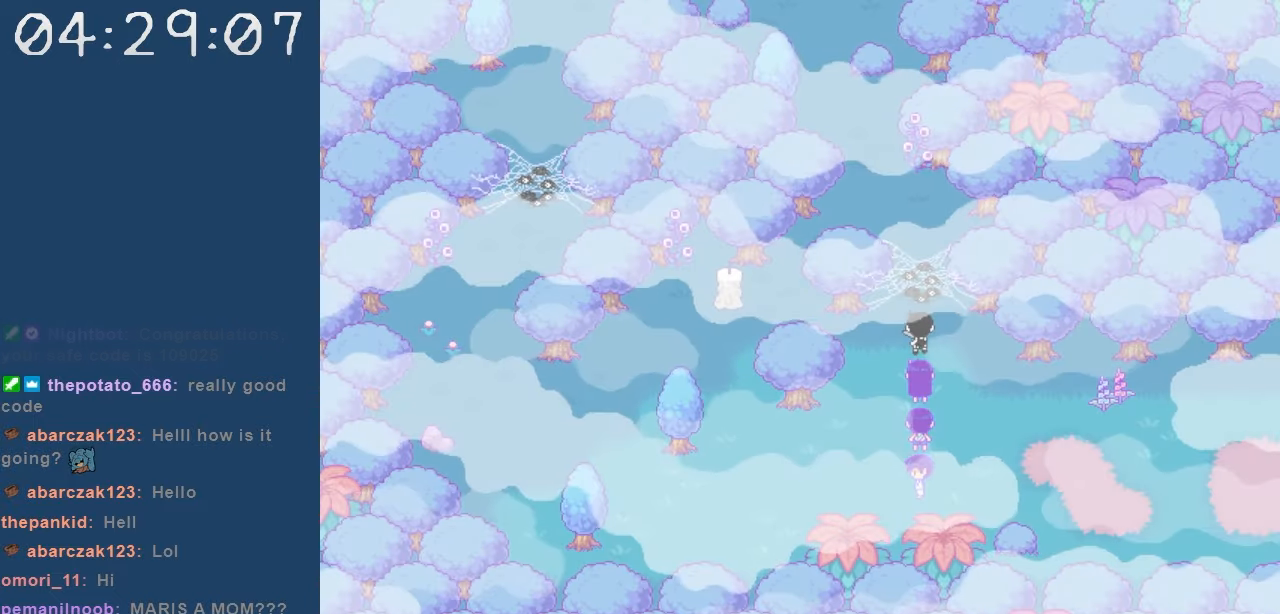
{"keys": ["up"], "events": [[34, "z", "down"], [134, "z", "up"], [184, "z", "down"], [317, "z", "up"]]}
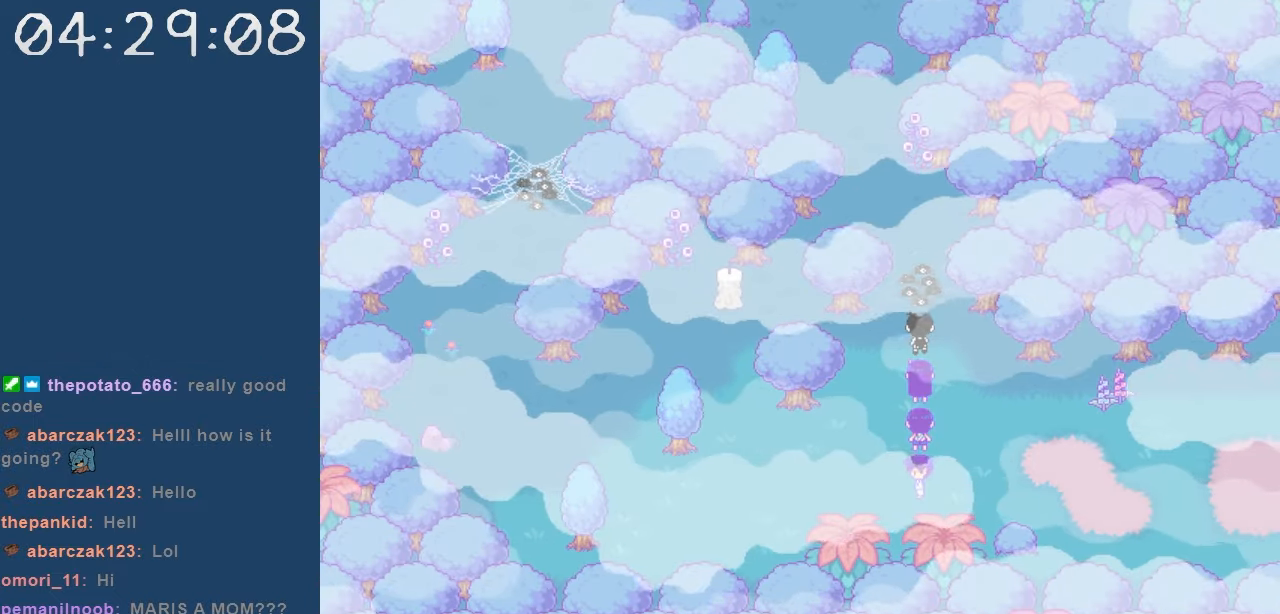
{"keys": ["up"], "events": [[284, "left", "down"], [334, "up", "up"], [434, "up", "down"], [484, "left", "up"]]}
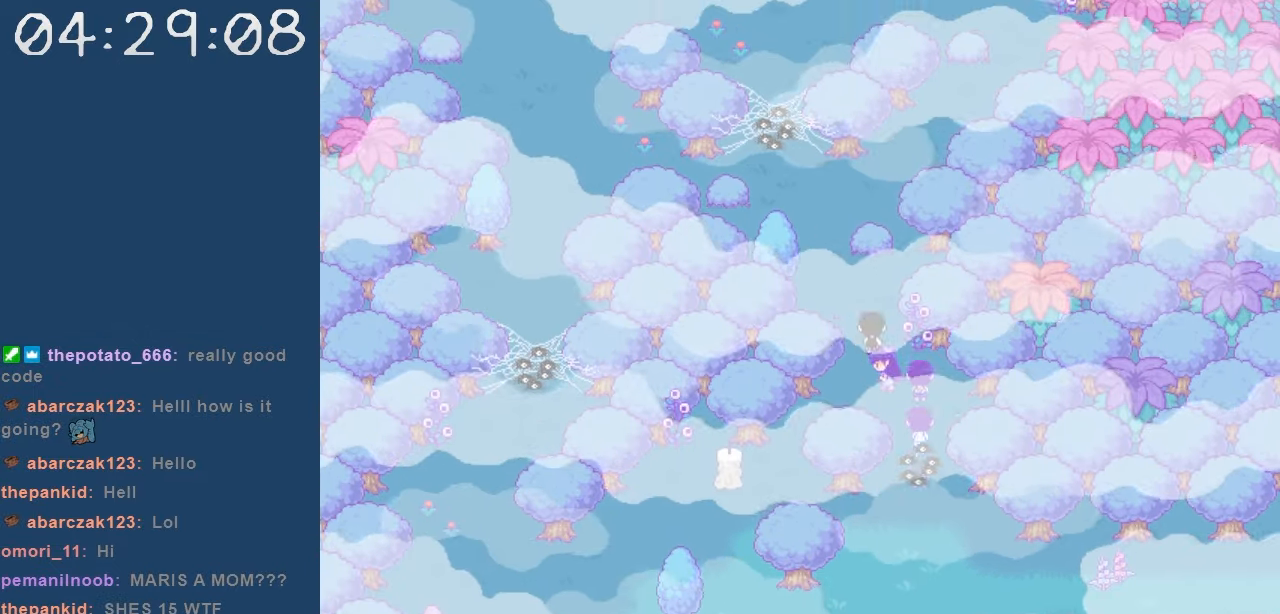
{"keys": ["up"], "events": [[167, "left", "down"], [167, "up", "up"], [250, "up", "down"], [300, "left", "up"], [350, "left", "down"], [400, "up", "up"], [450, "up", "down"], [500, "left", "up"]]}
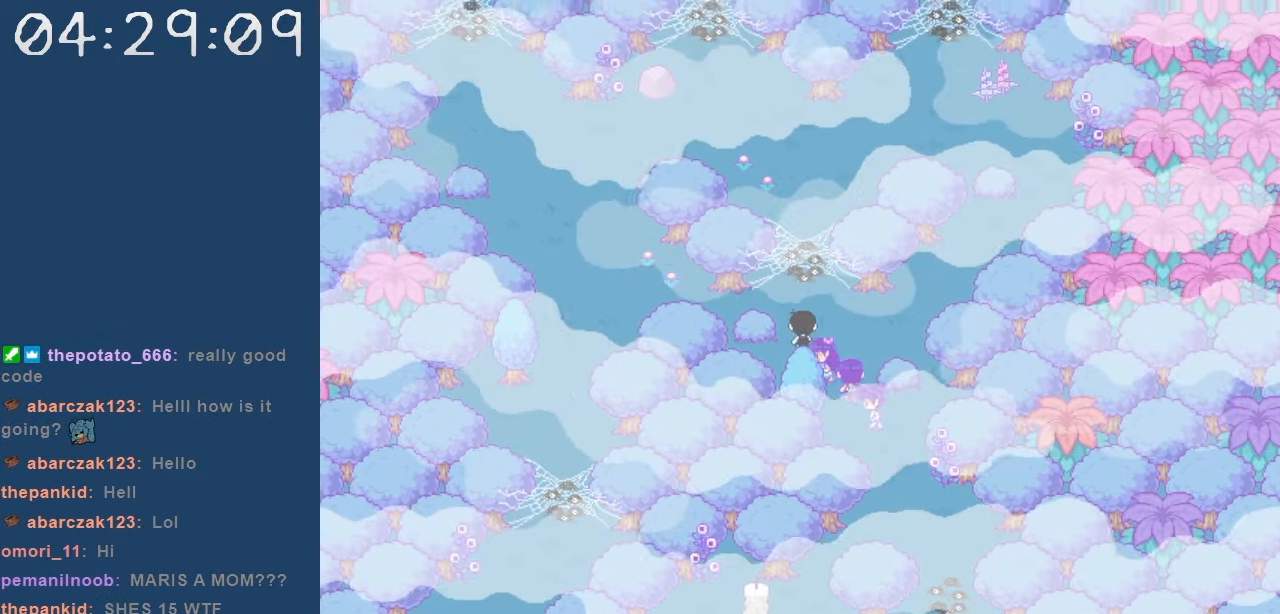
{"keys": ["up", "z"], "events": [[34, "left", "down"], [84, "up", "up"], [134, "up", "down"], [134, "z", "down"], [184, "left", "up"], [267, "z", "up"], [317, "z", "down"], [417, "z", "up"], [500, "z", "down"]]}
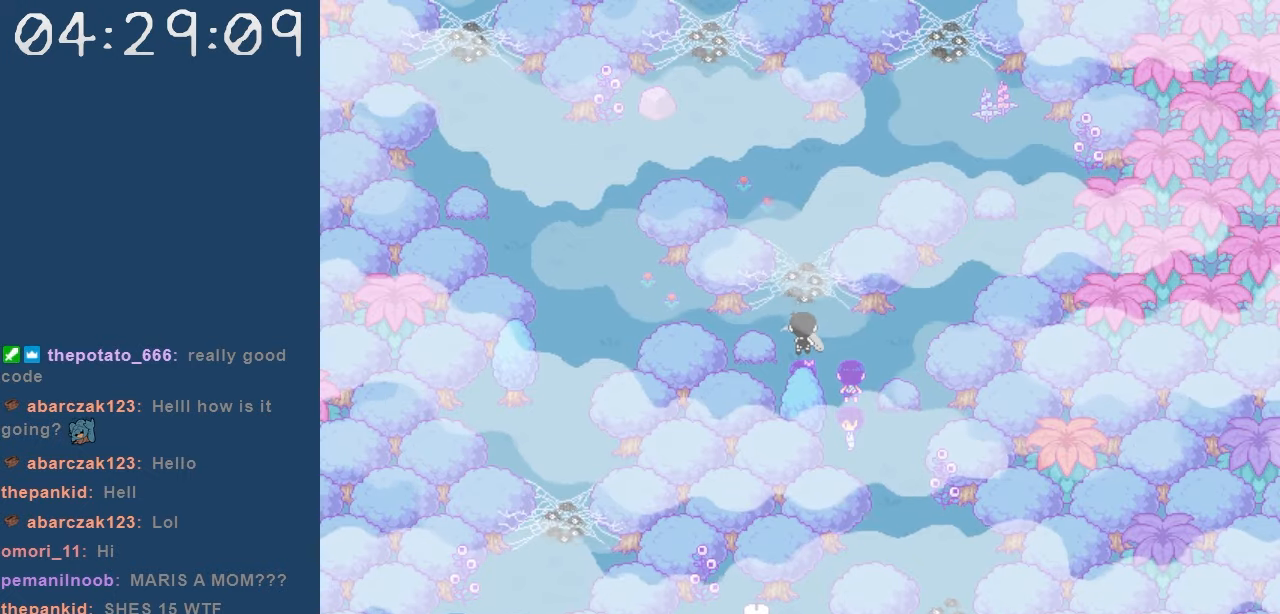
{"keys": ["up"], "events": [[100, "z", "up"], [150, "z", "down"], [250, "z", "up"], [334, "z", "down"], [434, "z", "up"]]}
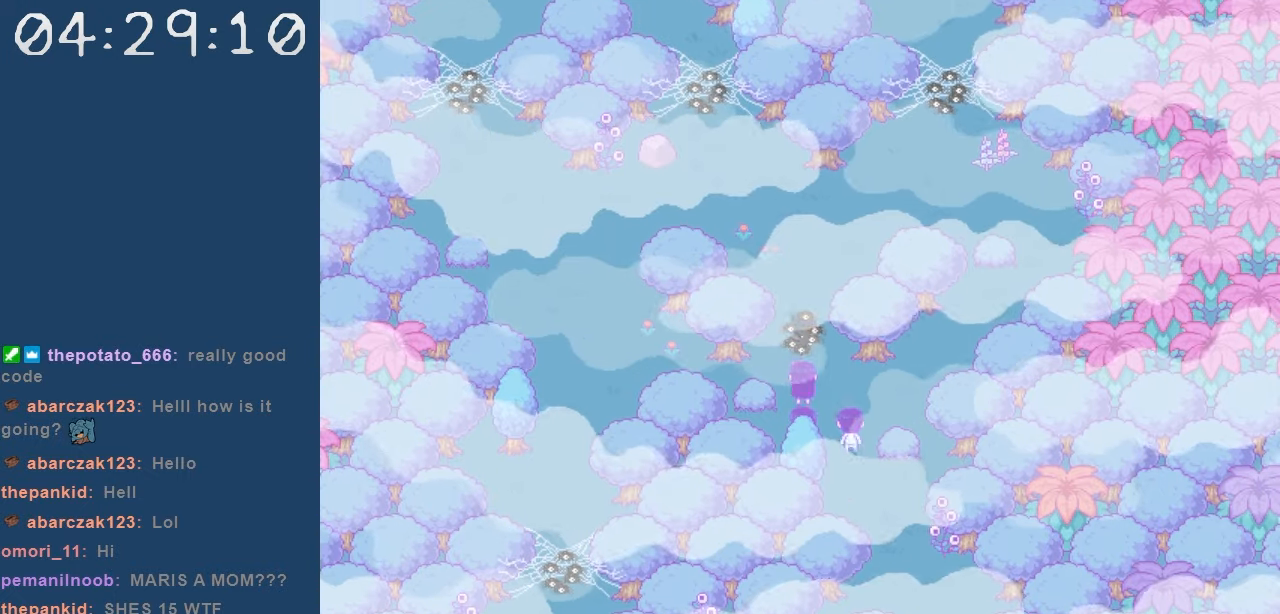
{"keys": ["right"], "events": [[250, "right", "down"], [350, "up", "up"]]}
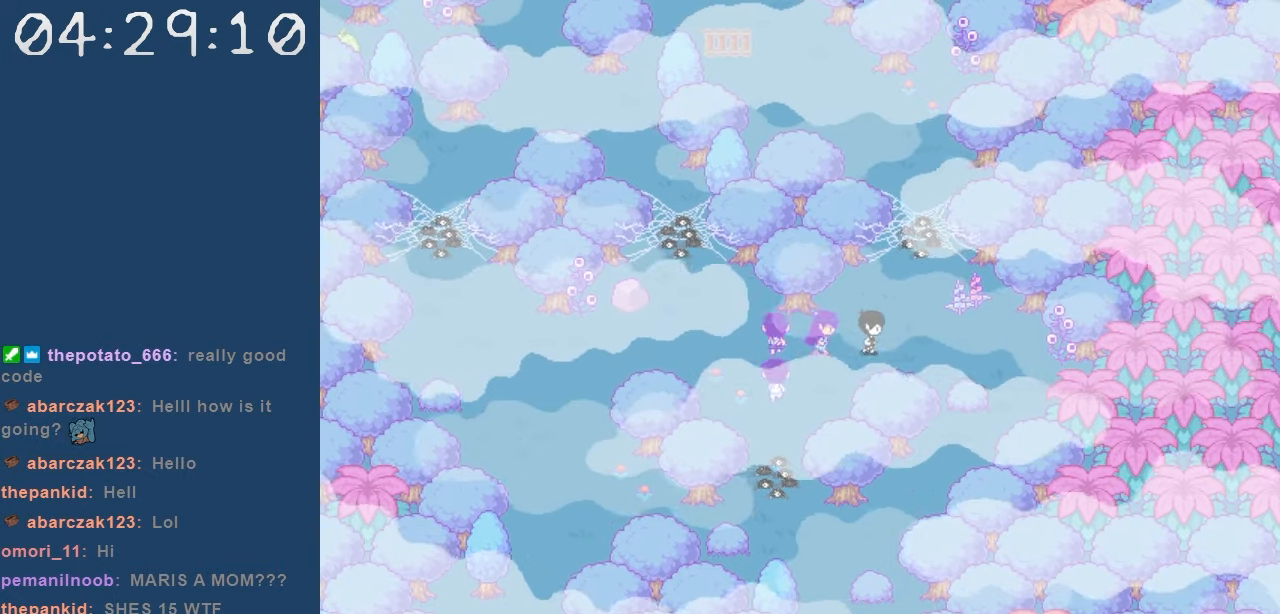
{"keys": ["up"], "events": [[34, "up", "down"], [134, "right", "up"], [234, "z", "down"], [267, "z", "up"], [367, "z", "down"], [467, "z", "up"]]}
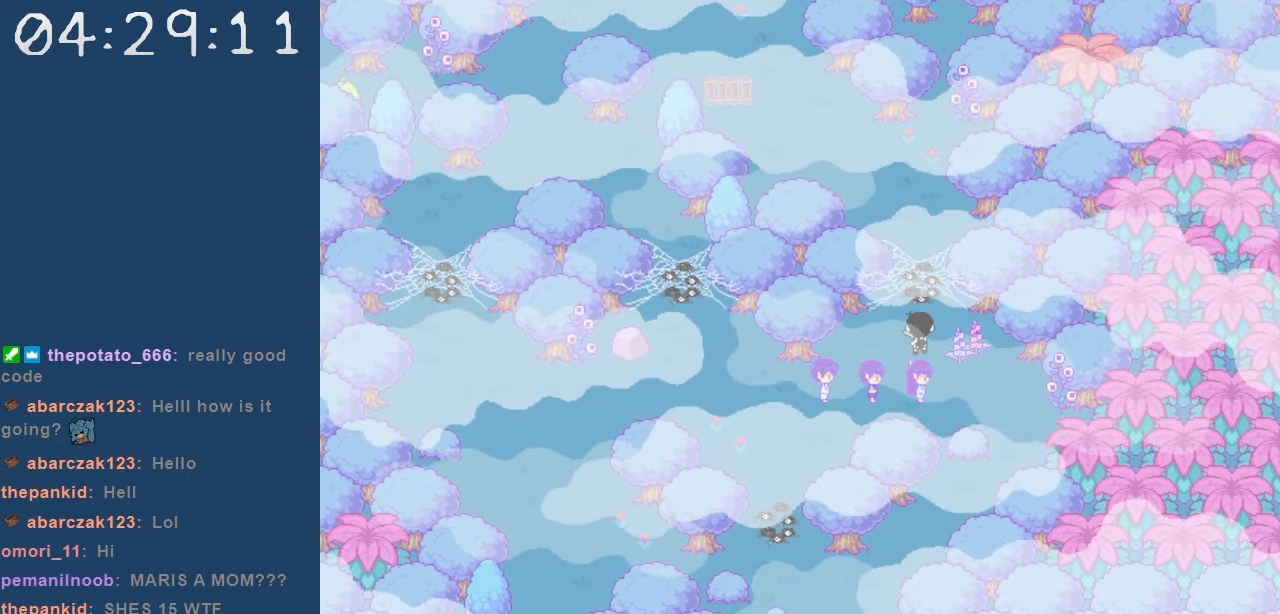
{"keys": ["up"], "events": [[50, "z", "down"], [150, "z", "up"], [250, "z", "down"], [334, "z", "up"], [434, "z", "down"], [484, "z", "up"]]}
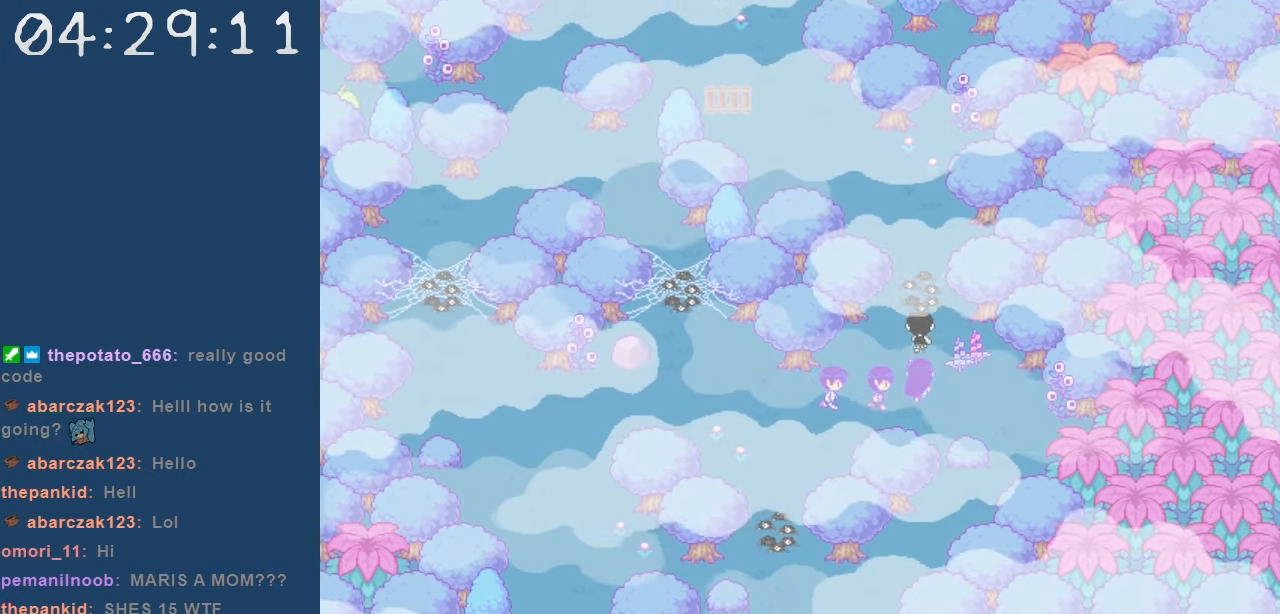
{"keys": ["left"], "events": [[300, "left", "down"], [400, "up", "up"]]}
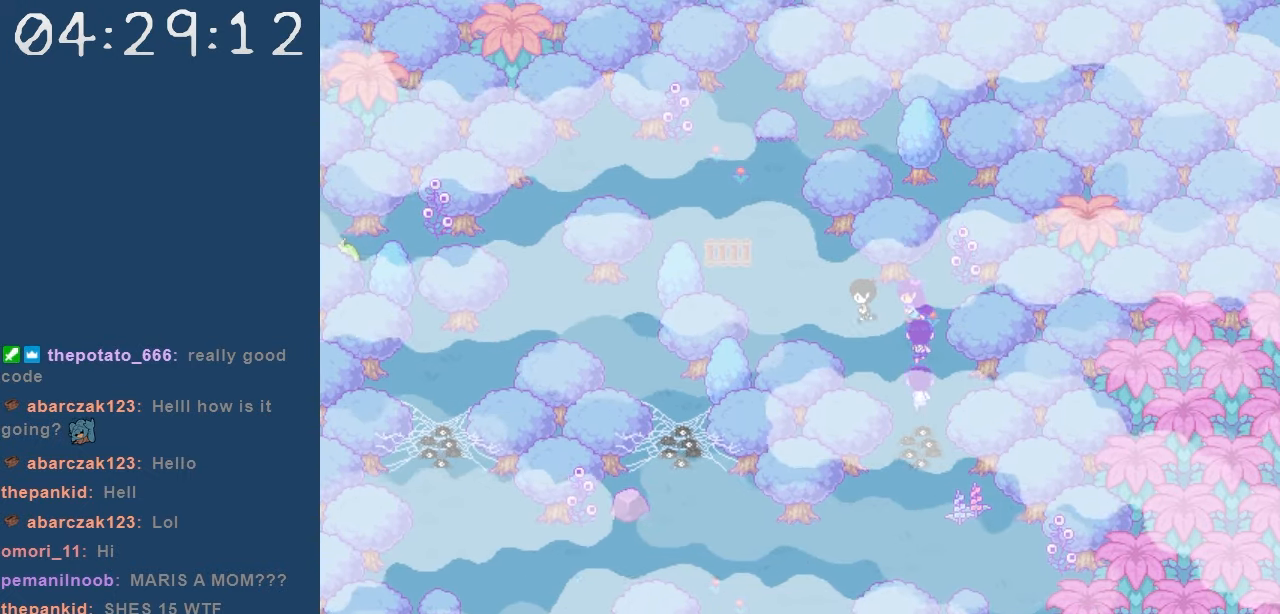
{"keys": ["z"], "events": [[267, "left", "up"], [267, "up", "down"], [367, "z", "down"], [467, "up", "up"], [467, "z", "up"], [500, "z", "down"]]}
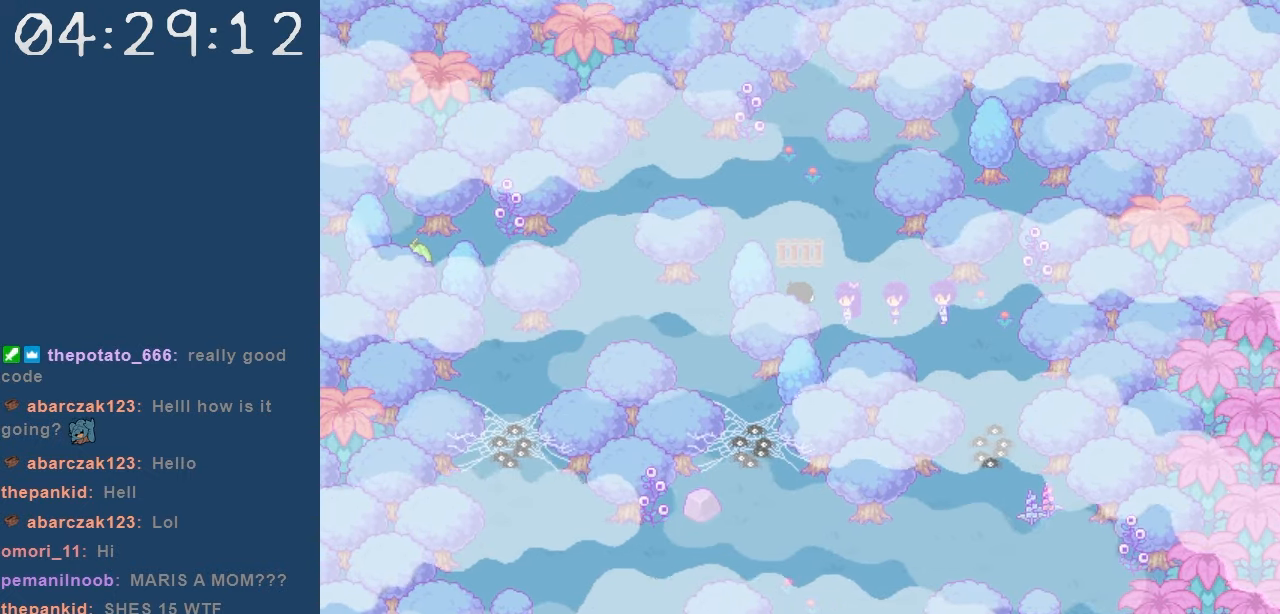
{"keys": ["right"], "events": [[100, "right", "down"], [100, "z", "up"], [200, "z", "down"], [284, "z", "up"], [334, "z", "down"], [484, "z", "up"]]}
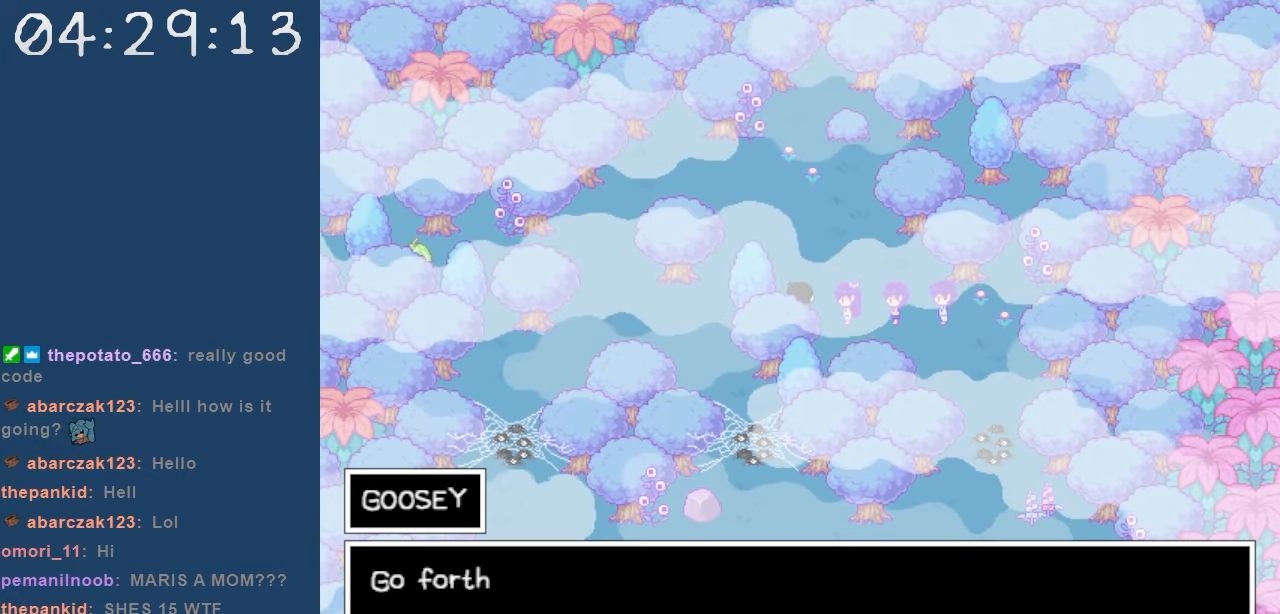
{"keys": [], "events": [[250, "right", "up"]]}
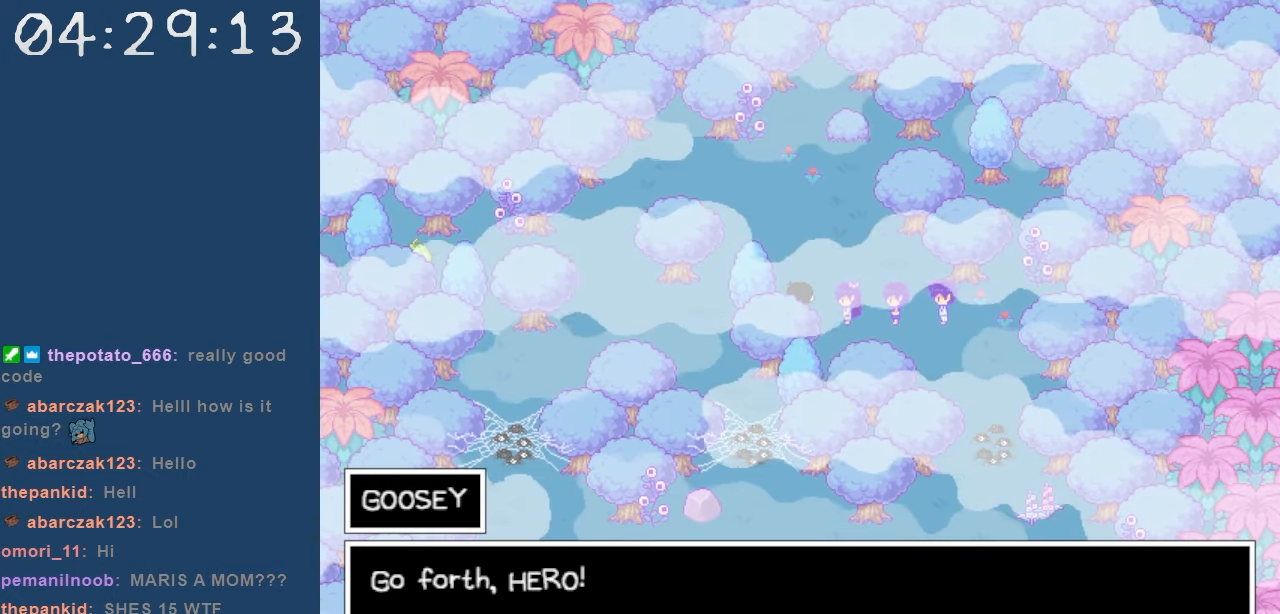
{"keys": [], "events": []}
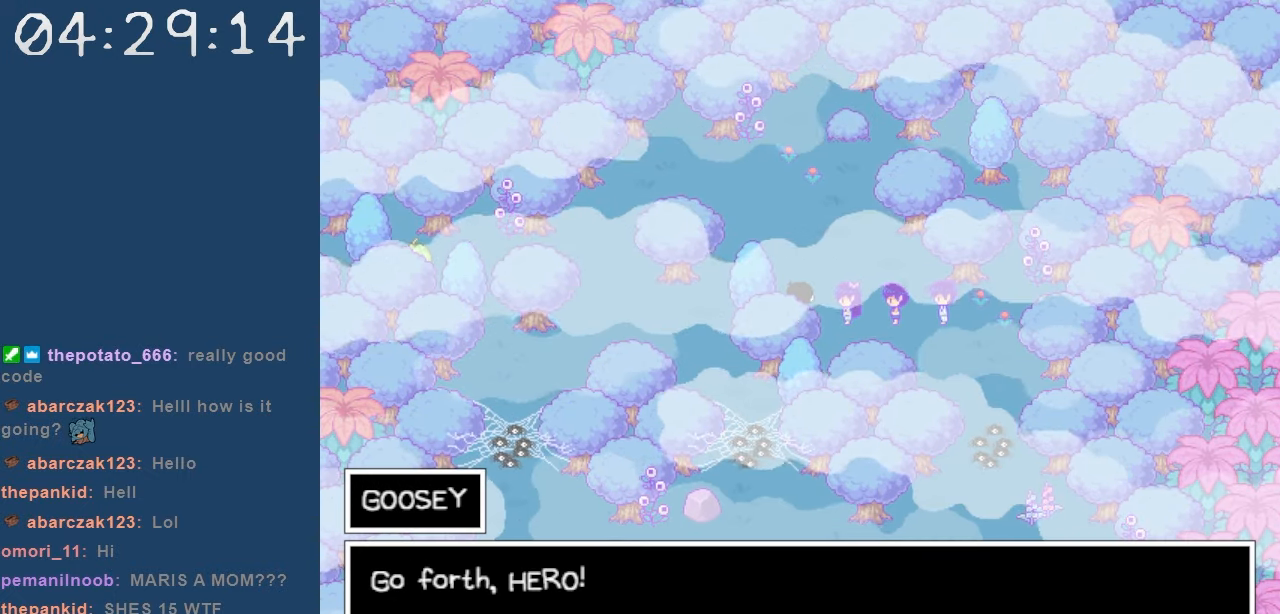
{"keys": ["z"], "events": [[100, "z", "down"], [250, "z", "up"], [434, "z", "down"]]}
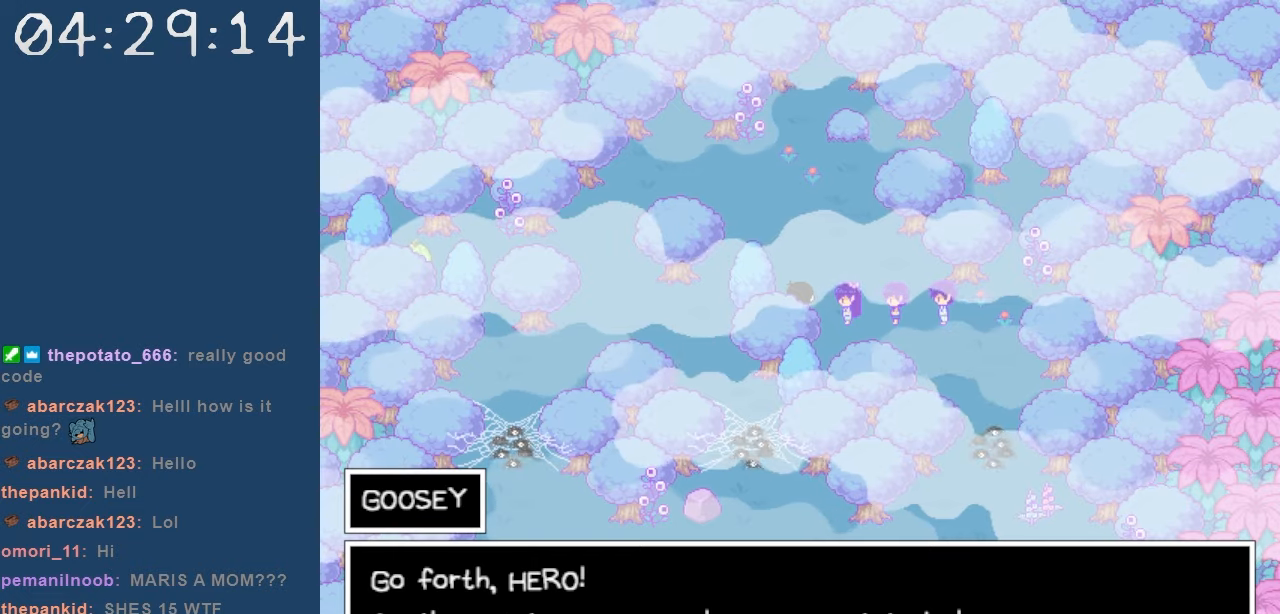
{"keys": [], "events": [[17, "z", "up"], [167, "z", "down"], [250, "z", "up"]]}
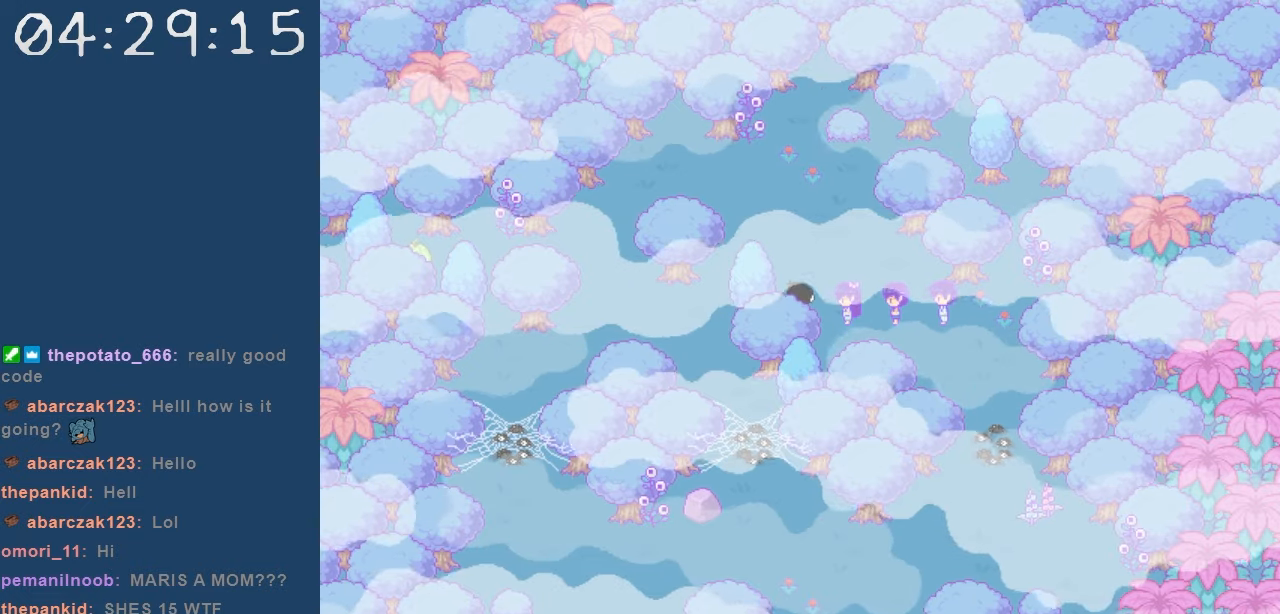
{"keys": ["down"], "events": [[84, "right", "down"], [367, "down", "down"], [500, "right", "up"]]}
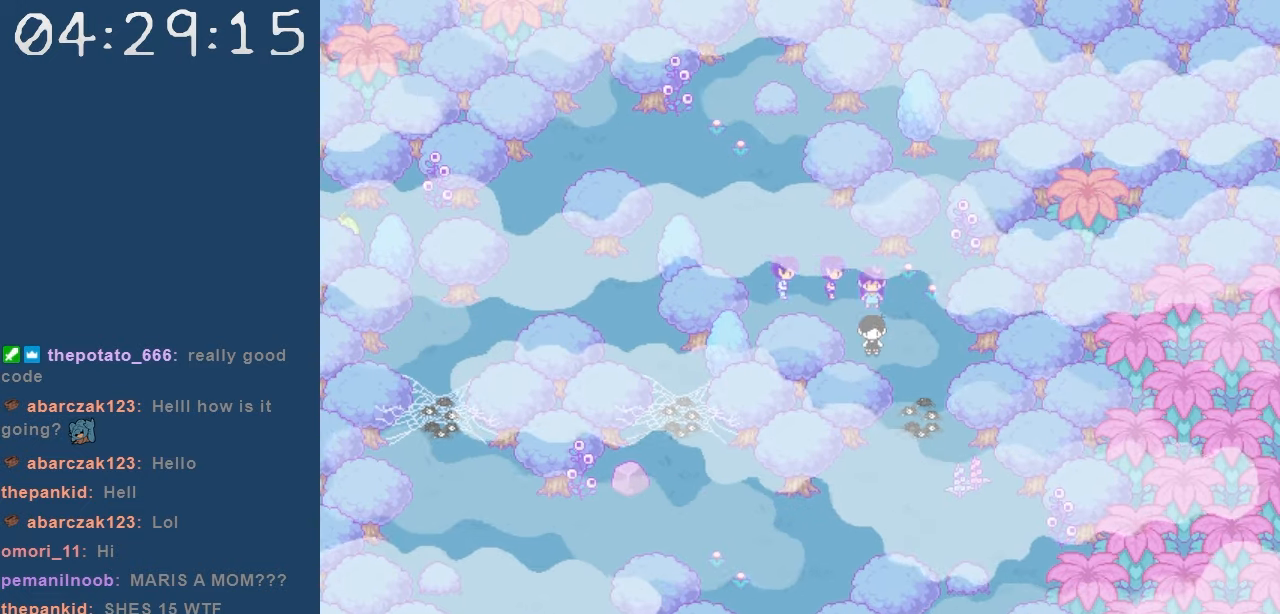
{"keys": ["down"], "events": [[200, "right", "down"], [284, "right", "up"]]}
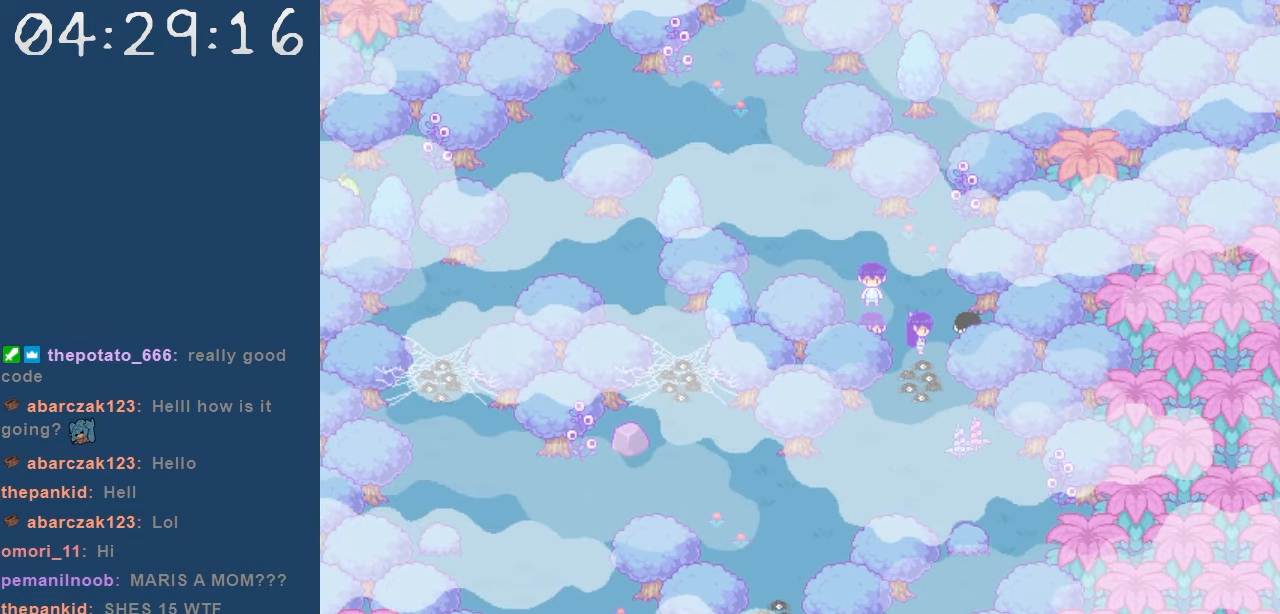
{"keys": ["down"], "events": [[167, "left", "down"], [300, "left", "up"]]}
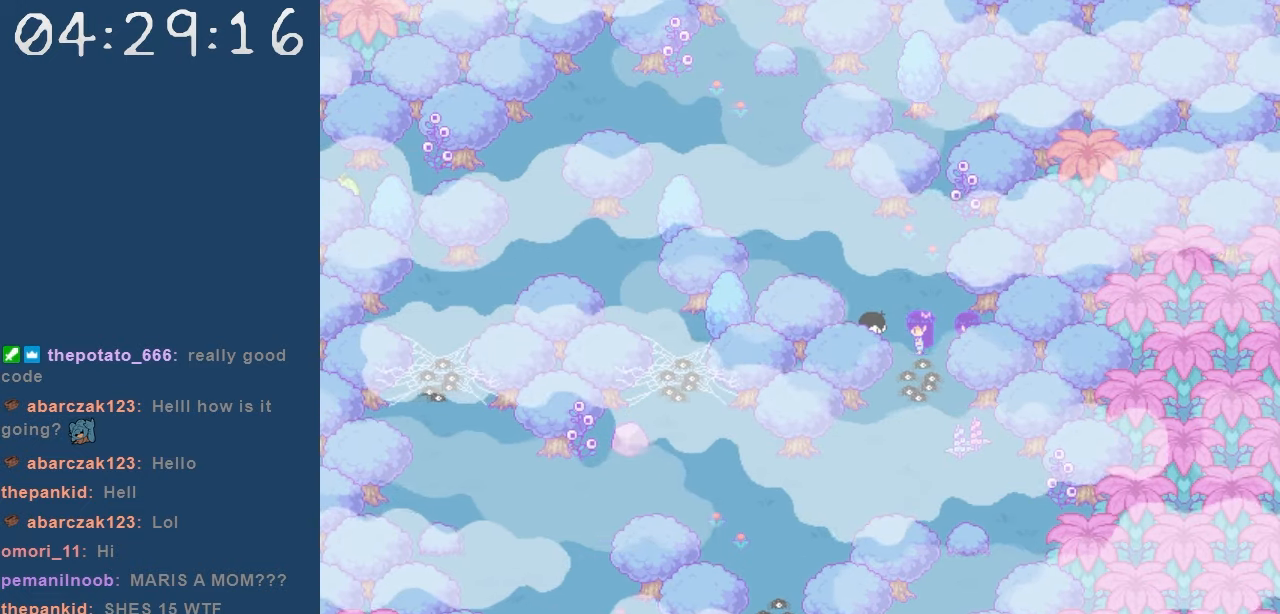
{"keys": ["down"], "events": [[317, "right", "down"], [367, "right", "up"]]}
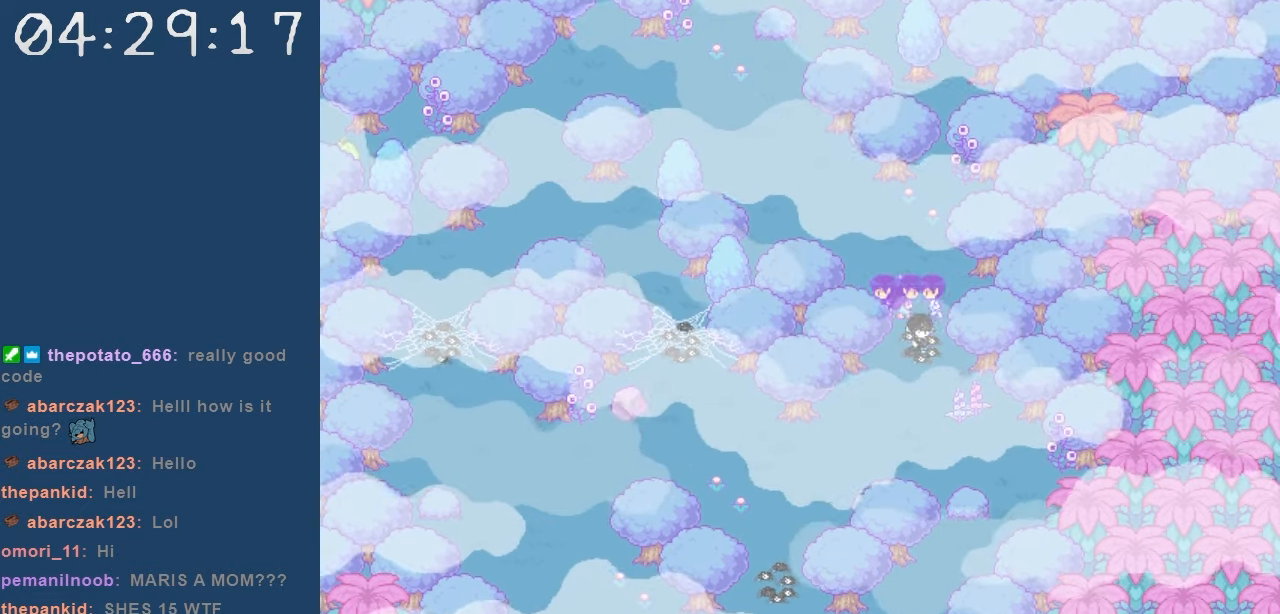
{"keys": ["left"], "events": [[284, "down", "up"], [334, "left", "down"]]}
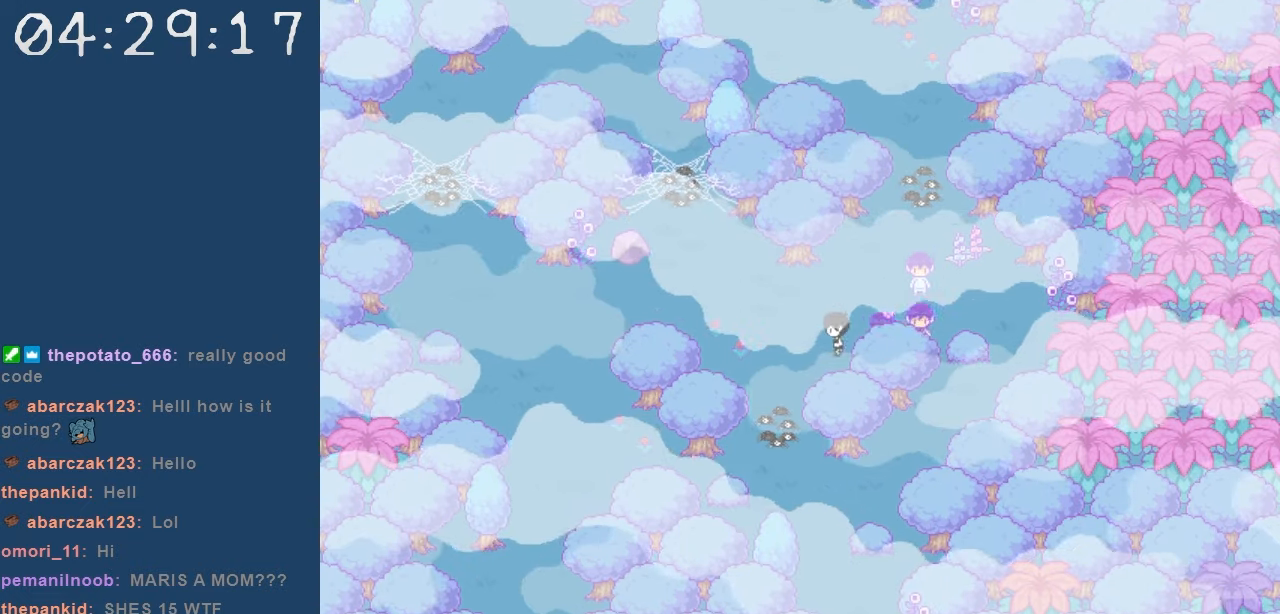
{"keys": ["down", "right"], "events": [[117, "down", "down"], [117, "left", "up"], [500, "right", "down"]]}
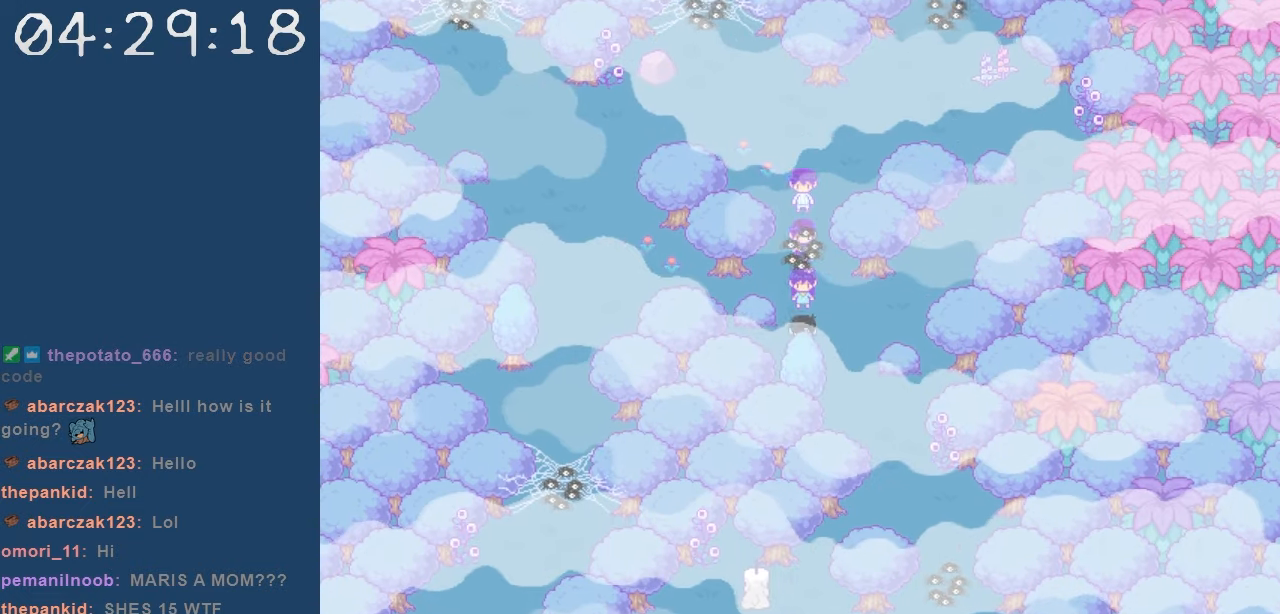
{"keys": ["down", "right"], "events": [[84, "right", "up"], [367, "right", "down"], [417, "down", "up"], [500, "down", "down"]]}
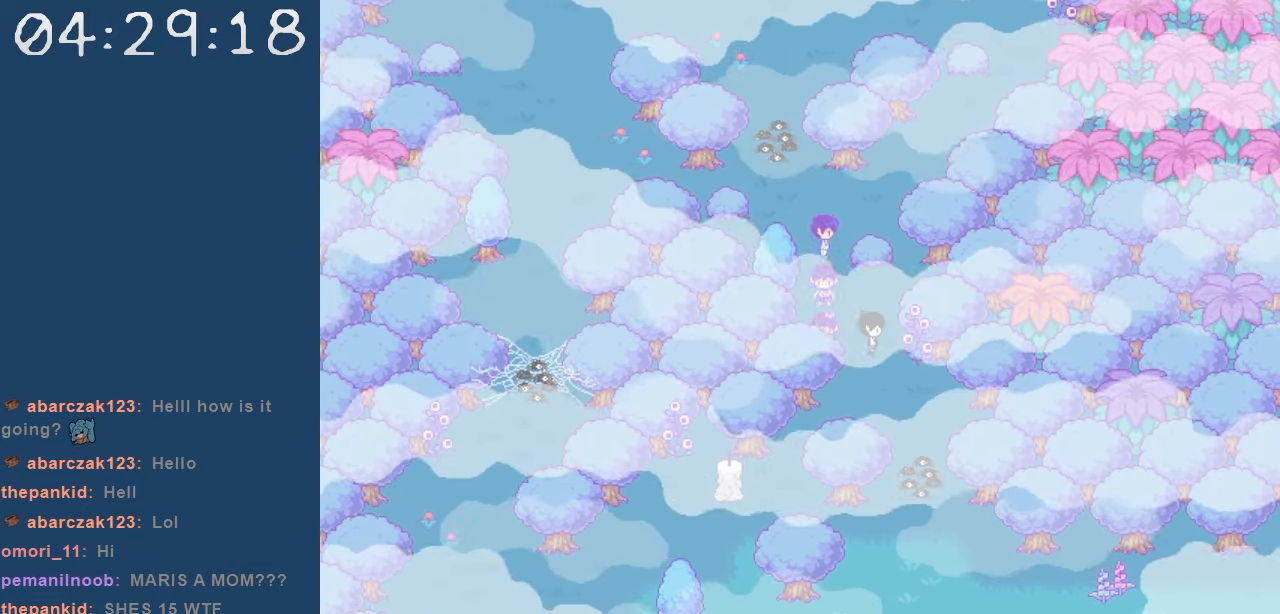
{"keys": ["down"], "events": [[50, "right", "up"], [284, "down", "up"], [284, "right", "down"], [334, "down", "down"], [434, "right", "up"]]}
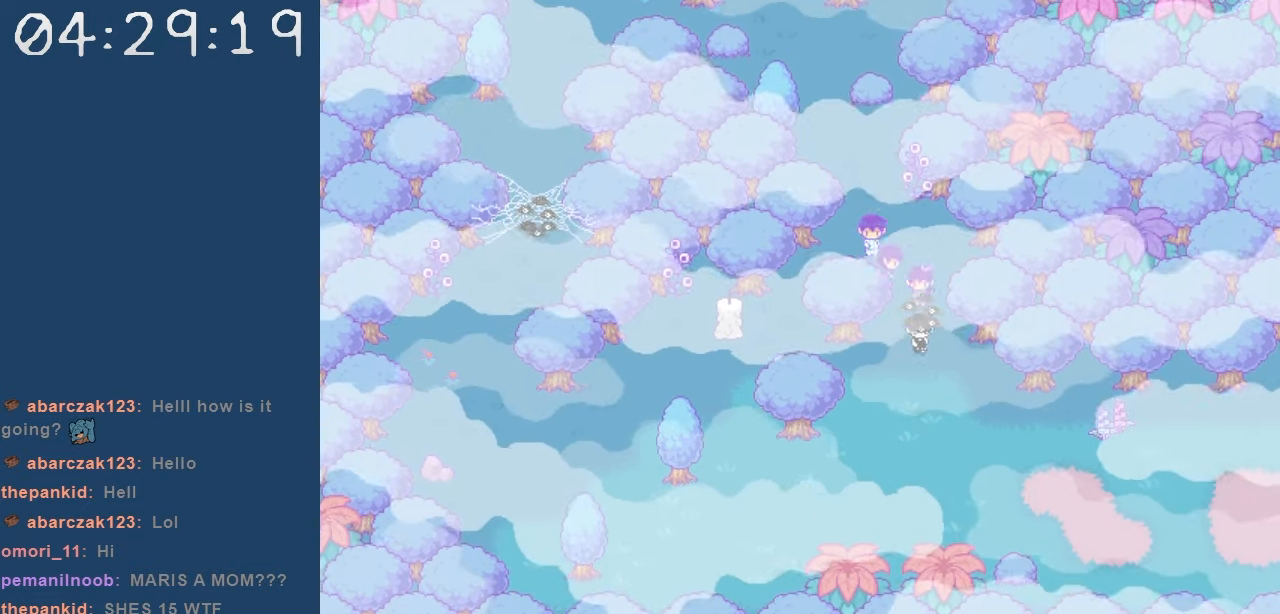
{"keys": ["right"], "events": [[117, "right", "down"], [167, "down", "up"]]}
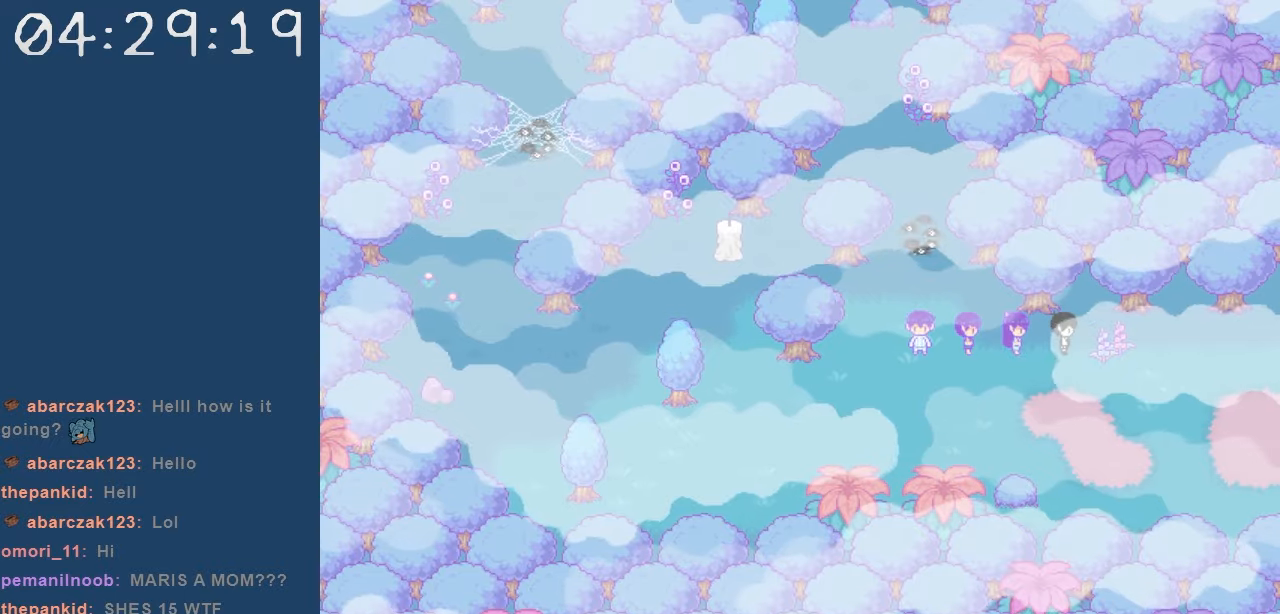
{"keys": ["right"], "events": [[134, "down", "down"], [184, "down", "up"]]}
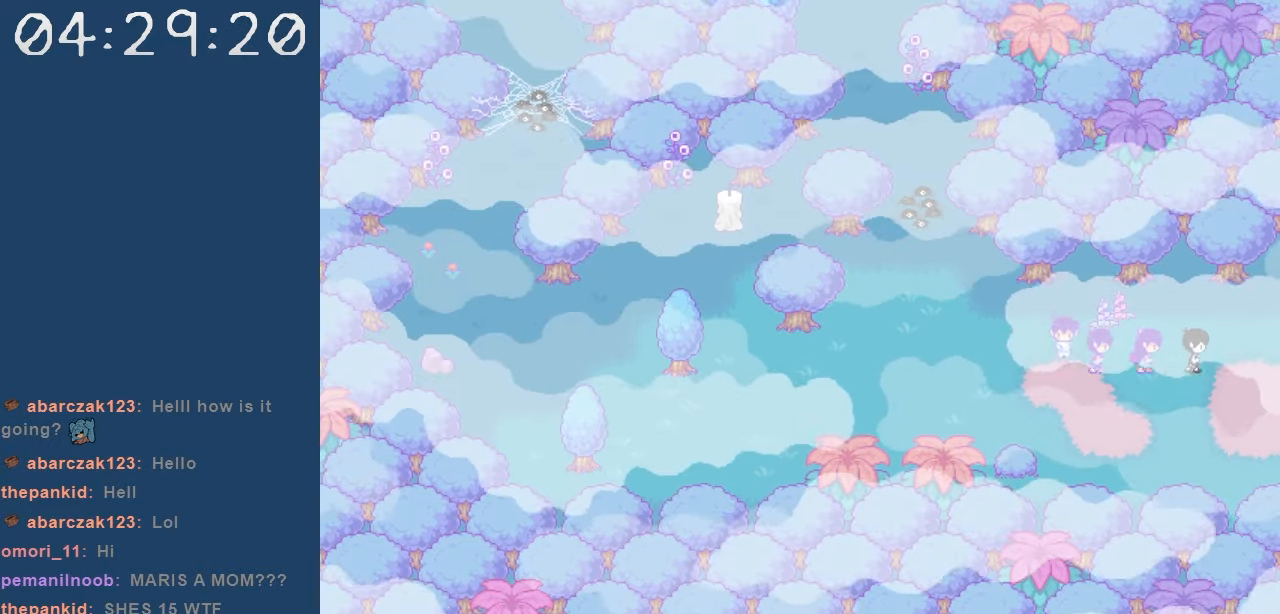
{"keys": ["right"], "events": []}
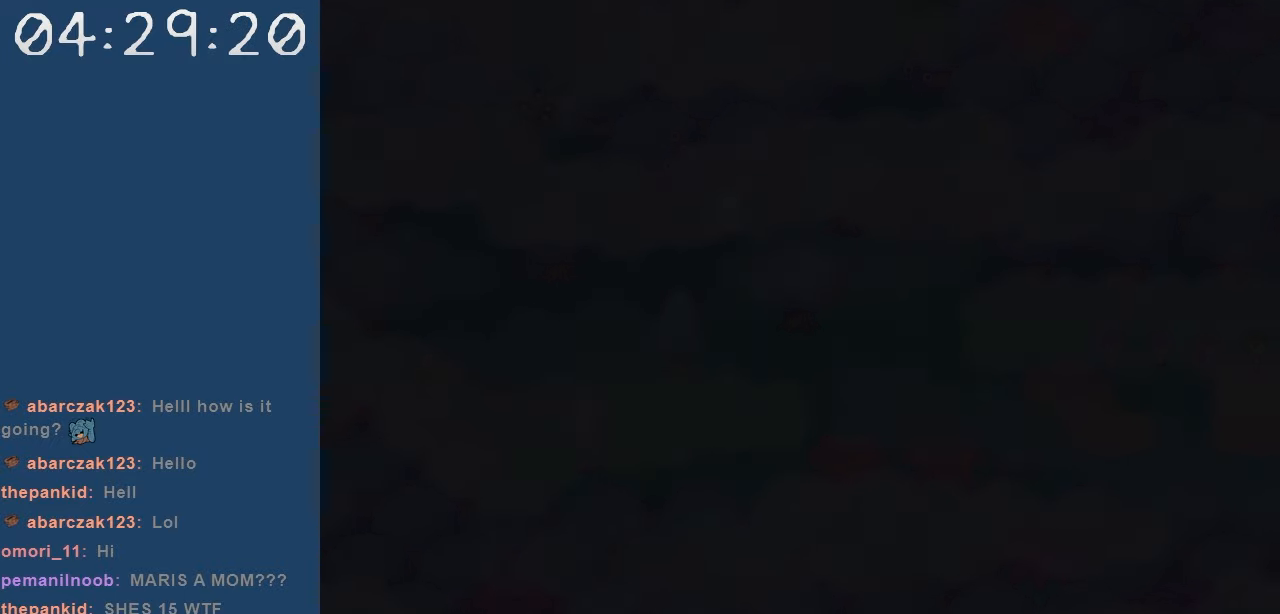
{"keys": ["right"], "events": []}